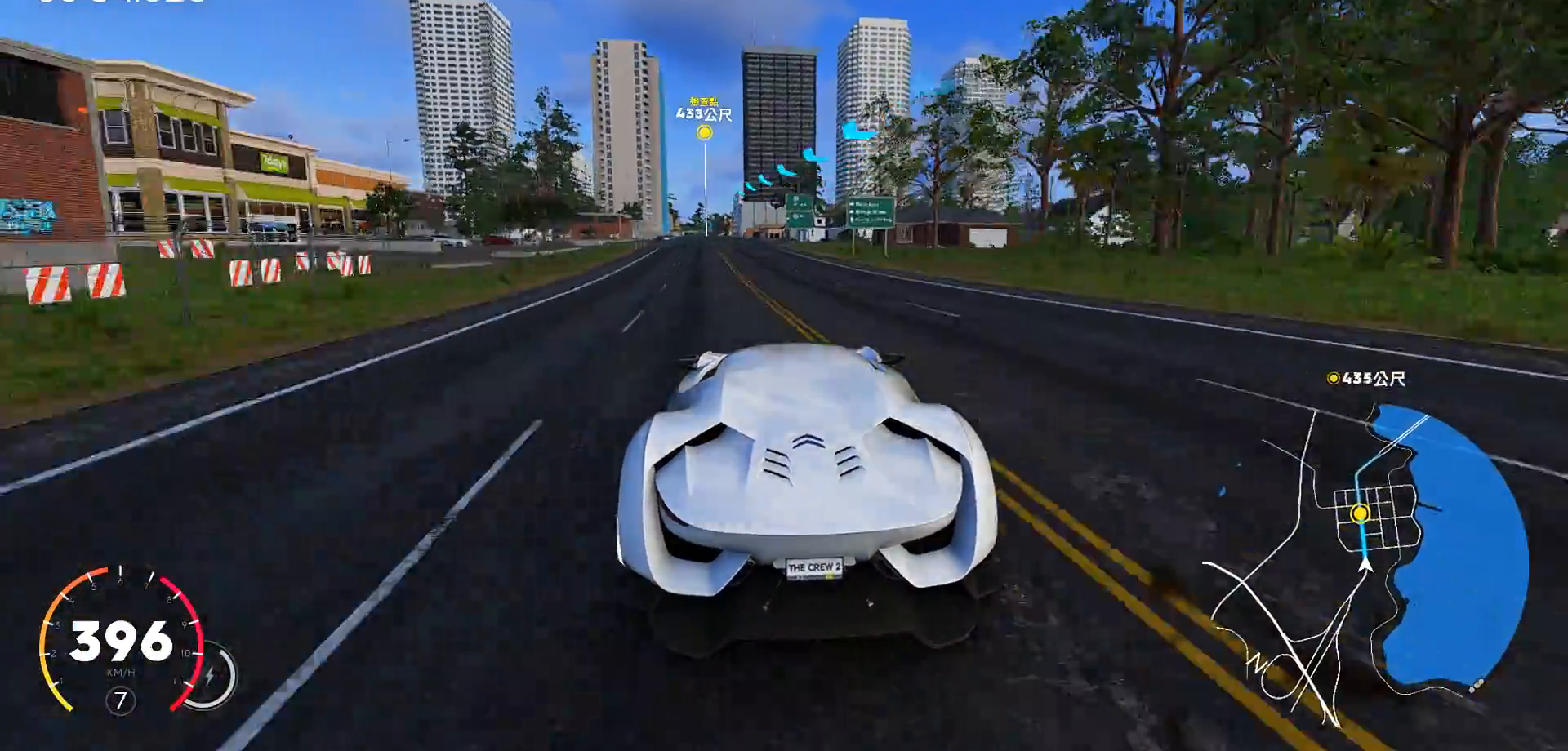
Gameplay with keyboard; each line is a JSON object with the keys held at the frame after it. "events" lists presses ("down") and releases ("up") of "a", "ctrl", "d", "down", "e", "left", "q", "right", "s", "shift", "up" and "w" between this image and that frame as [ms after this image, input, new state], when the widget could be followed in between. No other keys are recorded. Mouse input is not recorded.
{"keys": ["a", "w"], "events": [[67, "a", "down"], [350, "a", "up"], [433, "a", "down"]]}
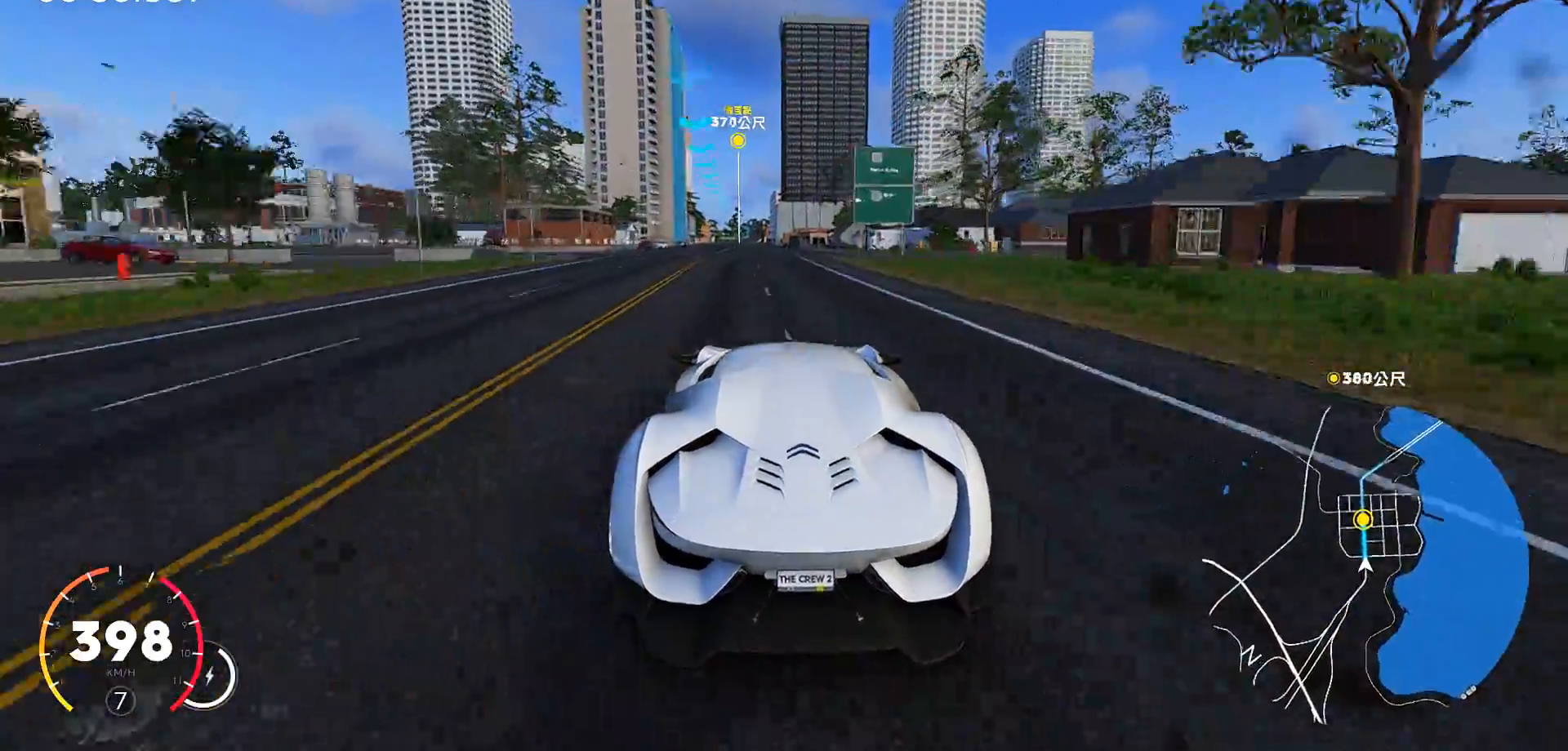
{"keys": ["w"], "events": [[133, "a", "up"]]}
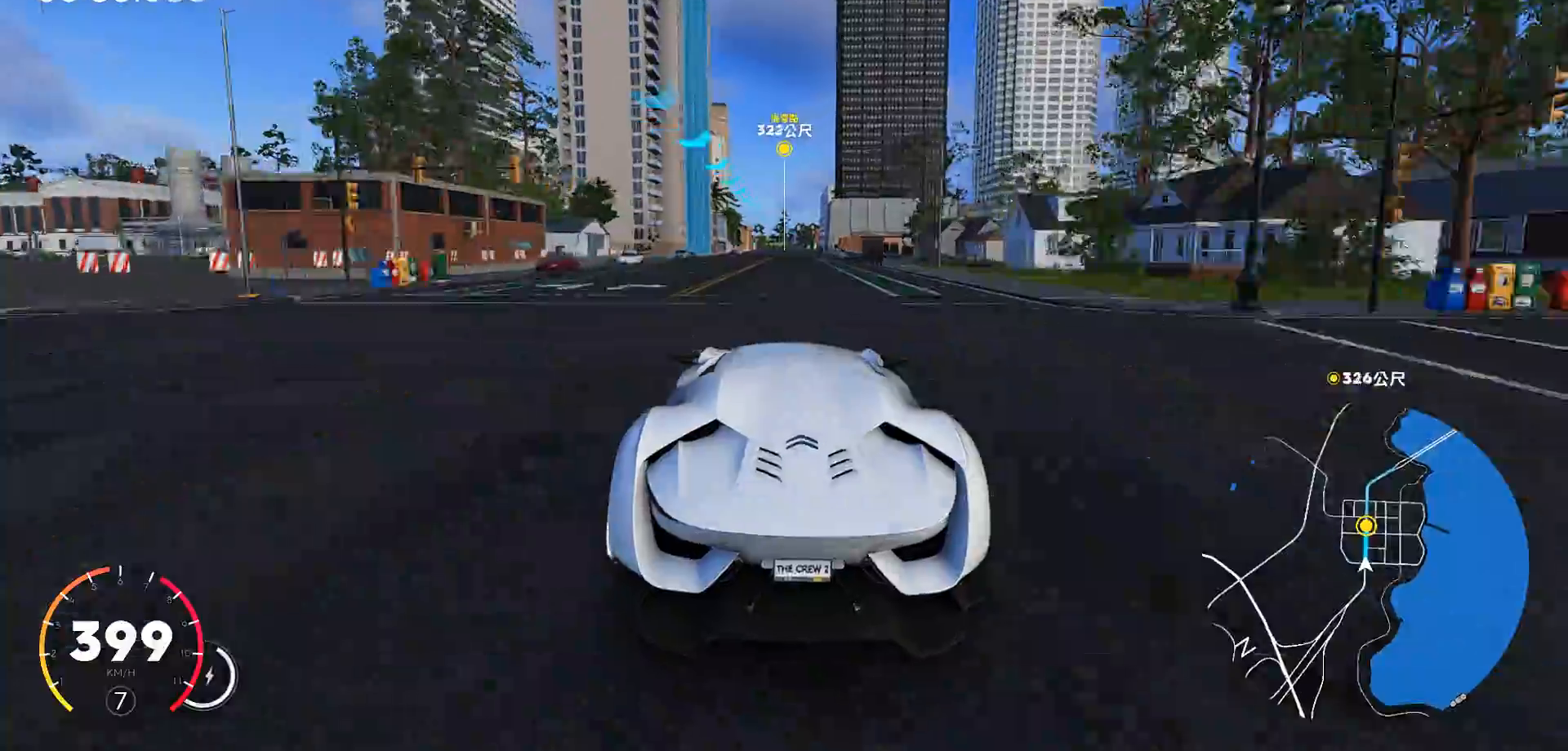
{"keys": ["w"], "events": [[17, "ctrl", "down"], [383, "ctrl", "up"]]}
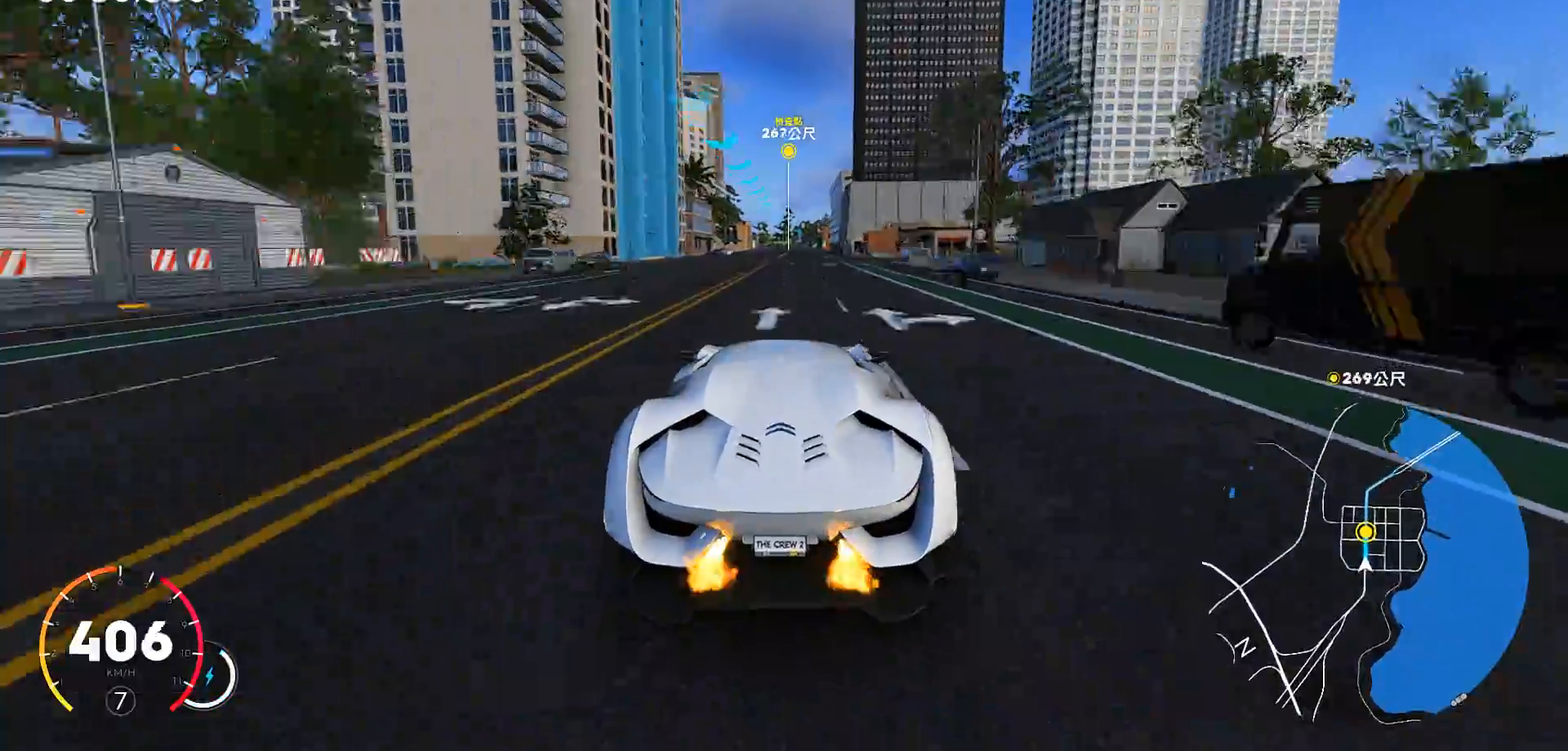
{"keys": ["ctrl", "w"], "events": [[83, "ctrl", "down"]]}
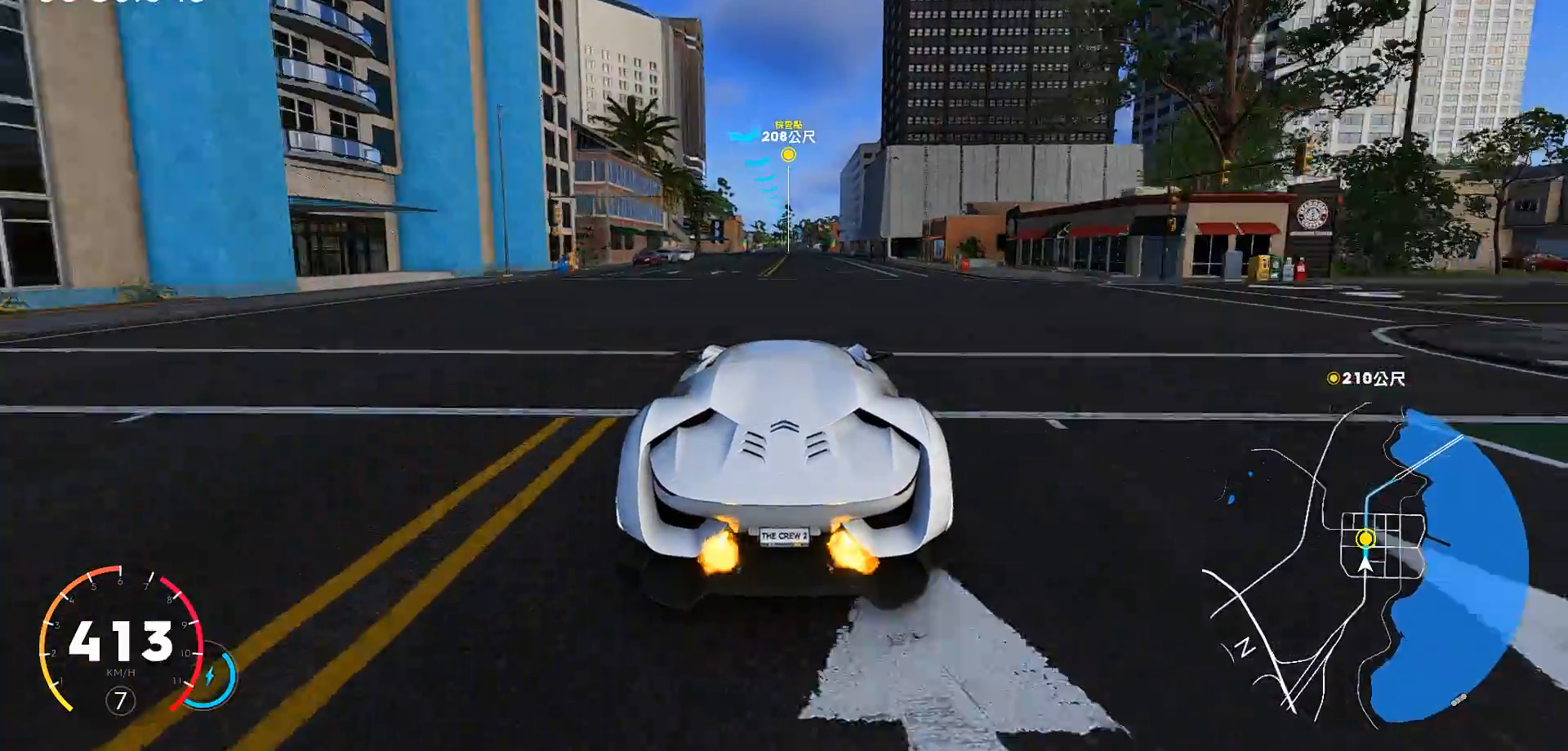
{"keys": ["ctrl", "w"], "events": [[50, "ctrl", "up"], [200, "ctrl", "down"]]}
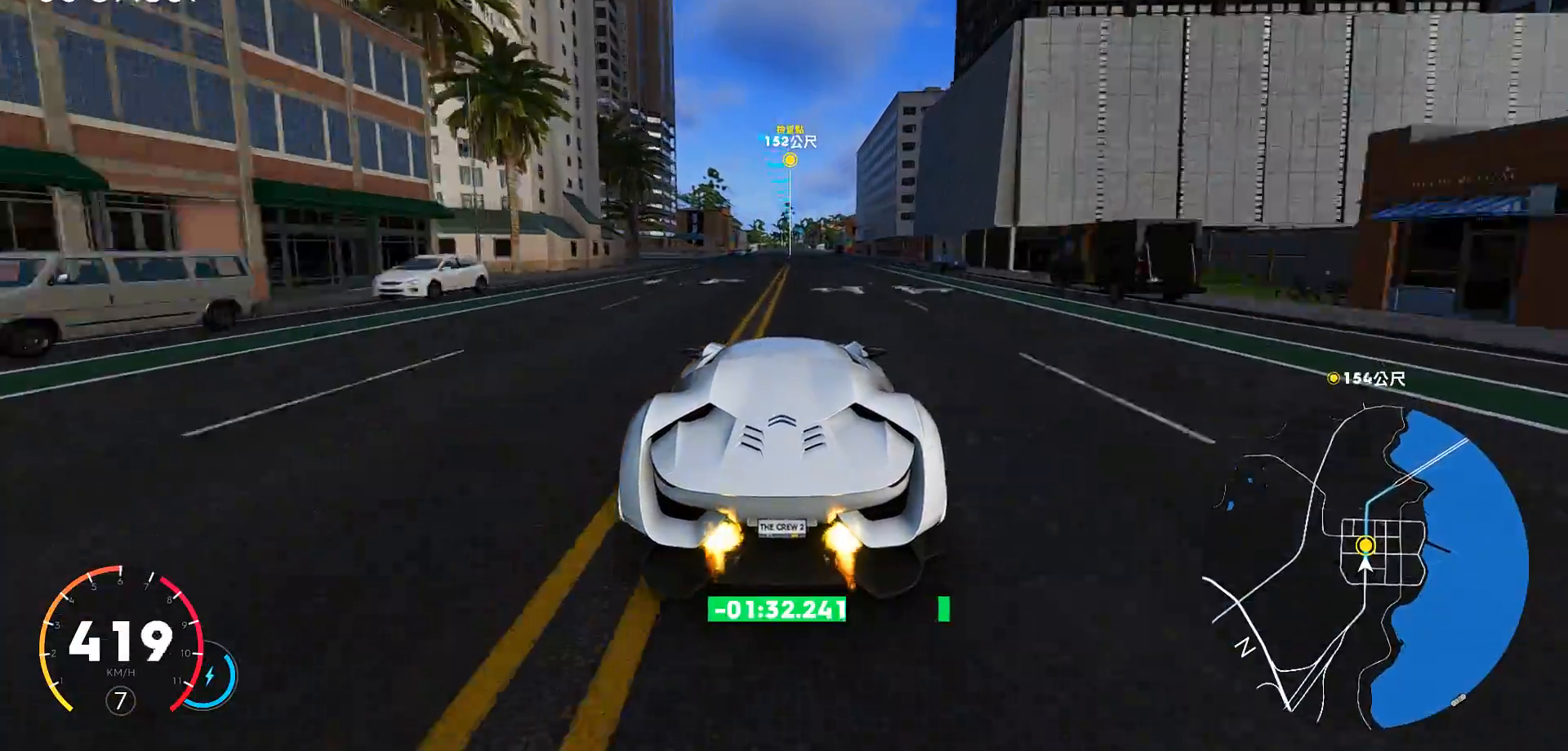
{"keys": ["w"], "events": [[450, "ctrl", "up"]]}
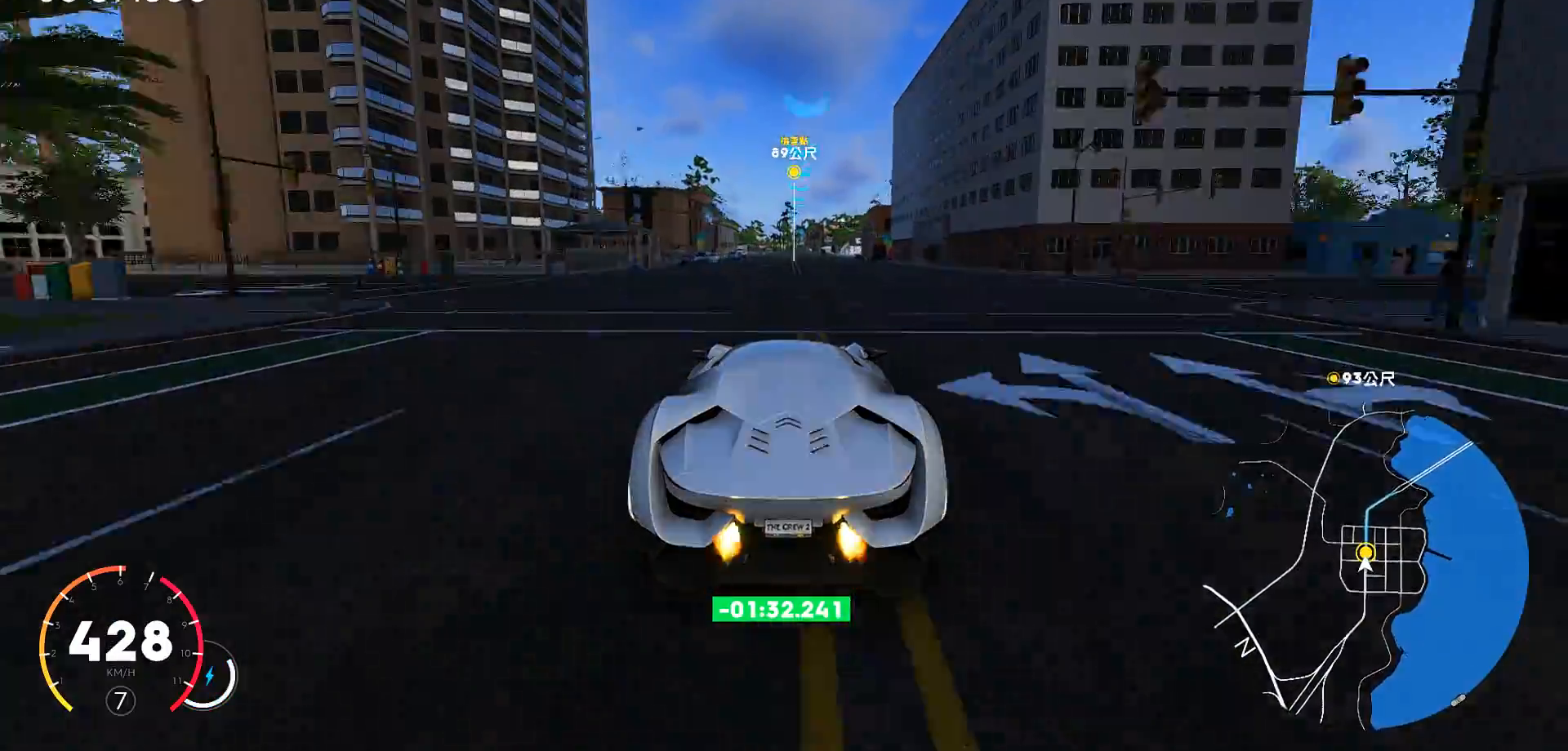
{"keys": ["w"], "events": []}
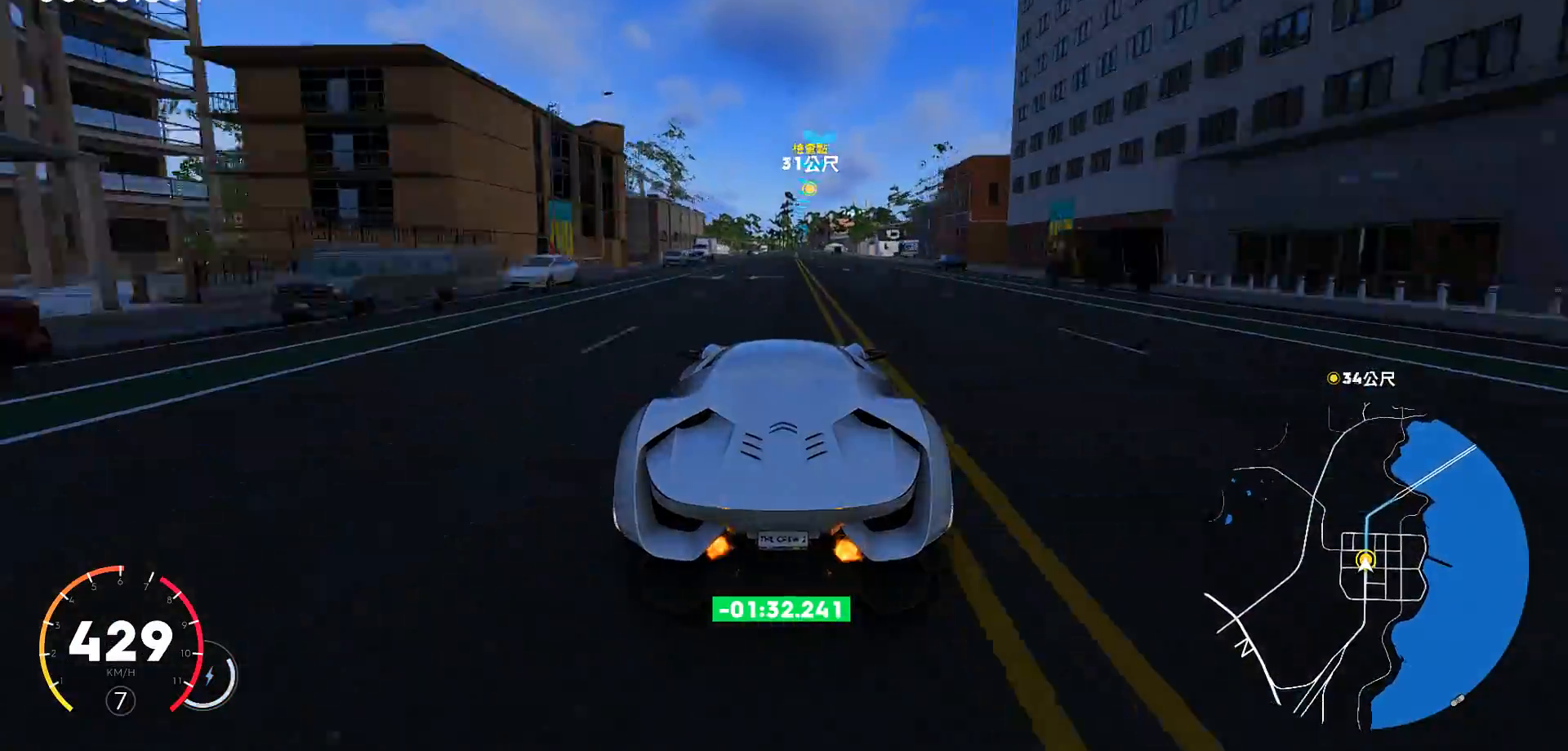
{"keys": ["ctrl", "w"], "events": [[17, "ctrl", "down"]]}
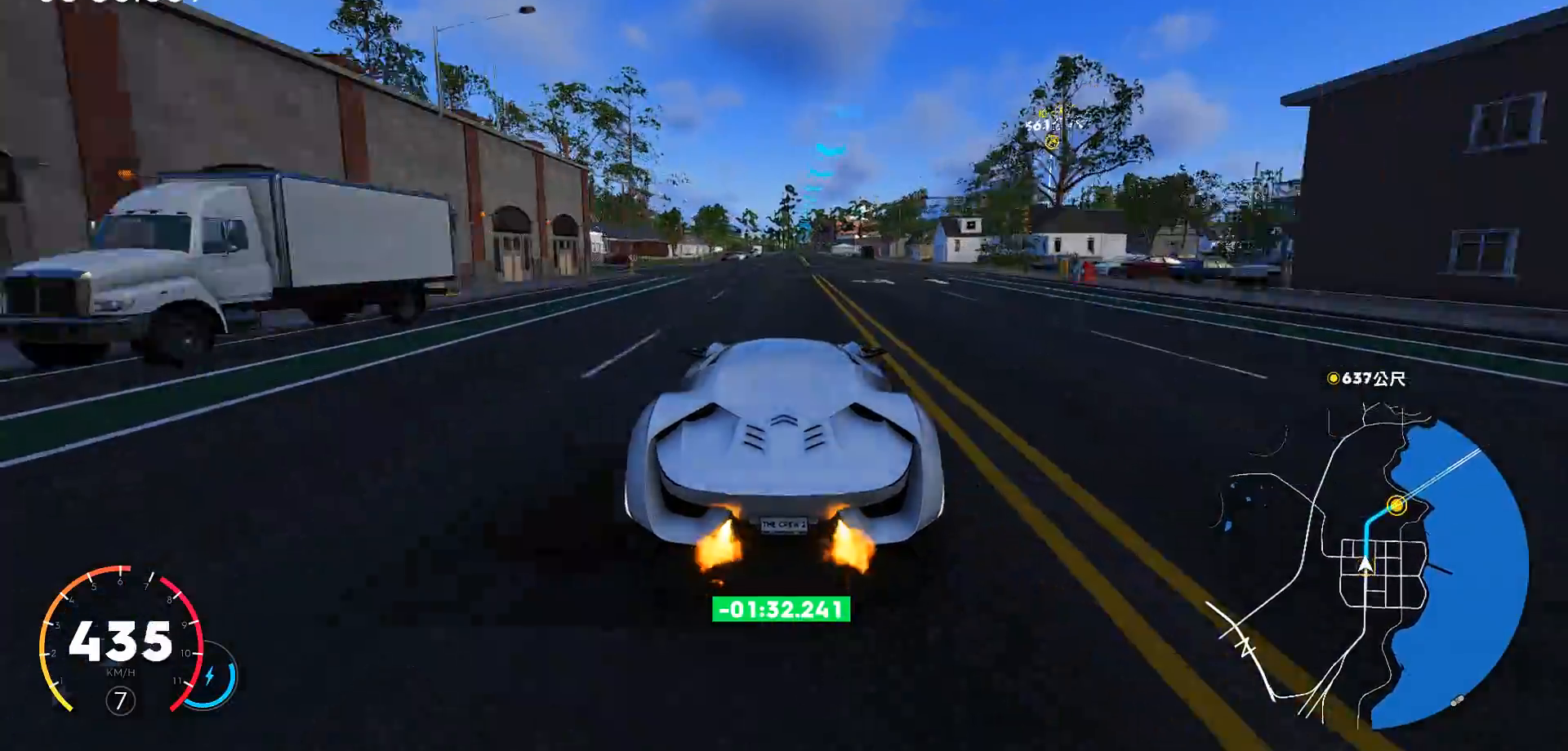
{"keys": ["w"], "events": [[33, "ctrl", "up"]]}
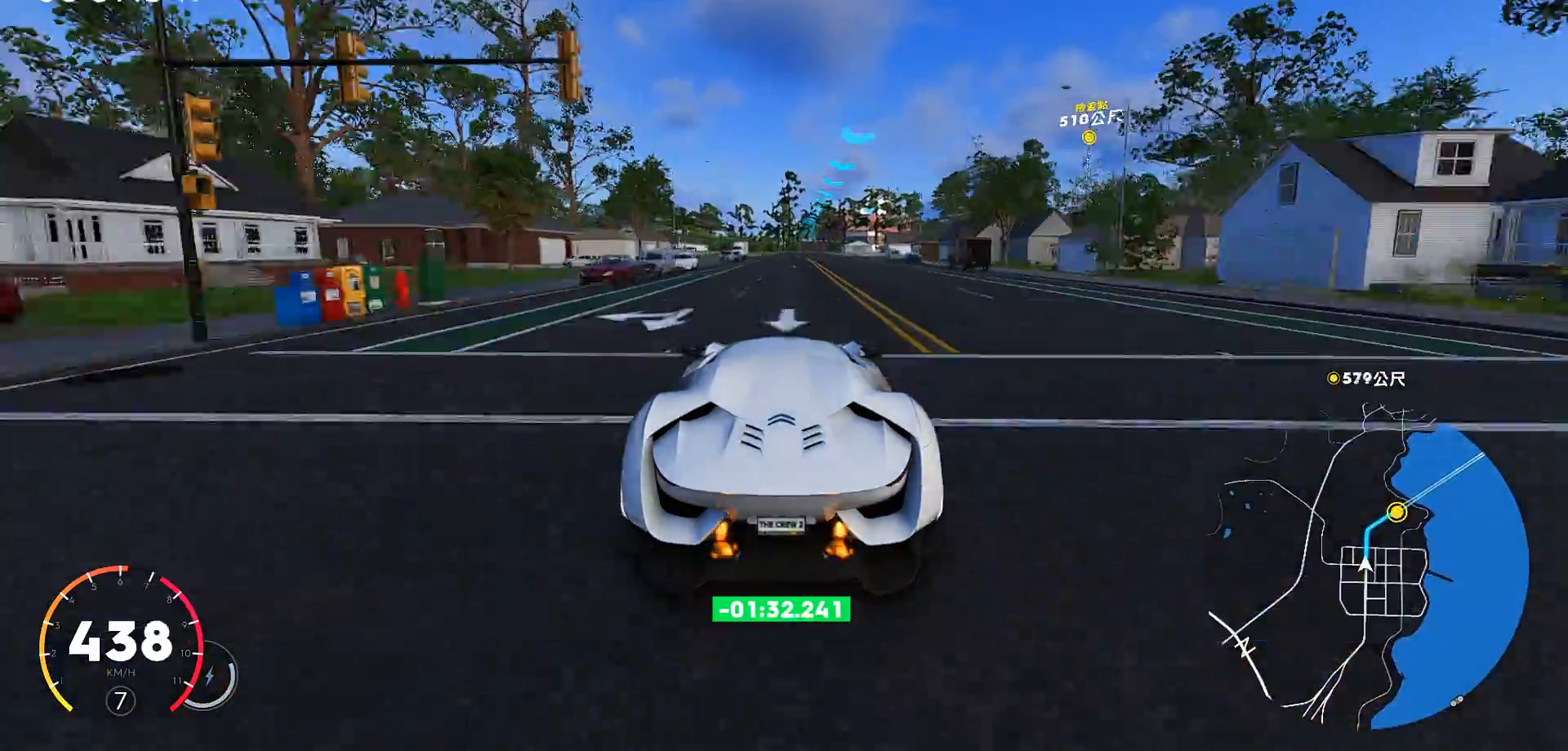
{"keys": ["a", "w"], "events": [[167, "a", "down"], [217, "a", "up"], [433, "a", "down"]]}
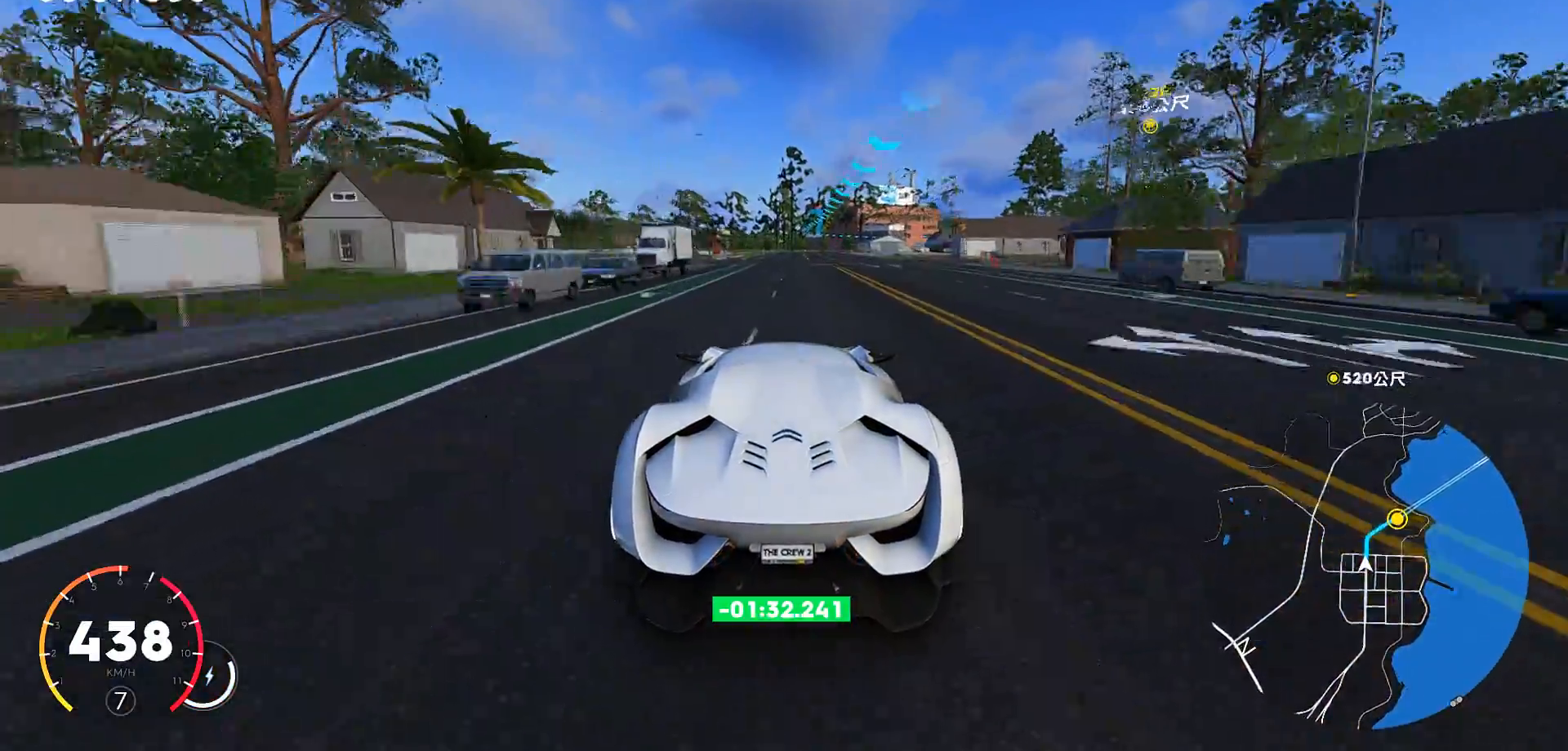
{"keys": ["w"], "events": [[33, "a", "up"]]}
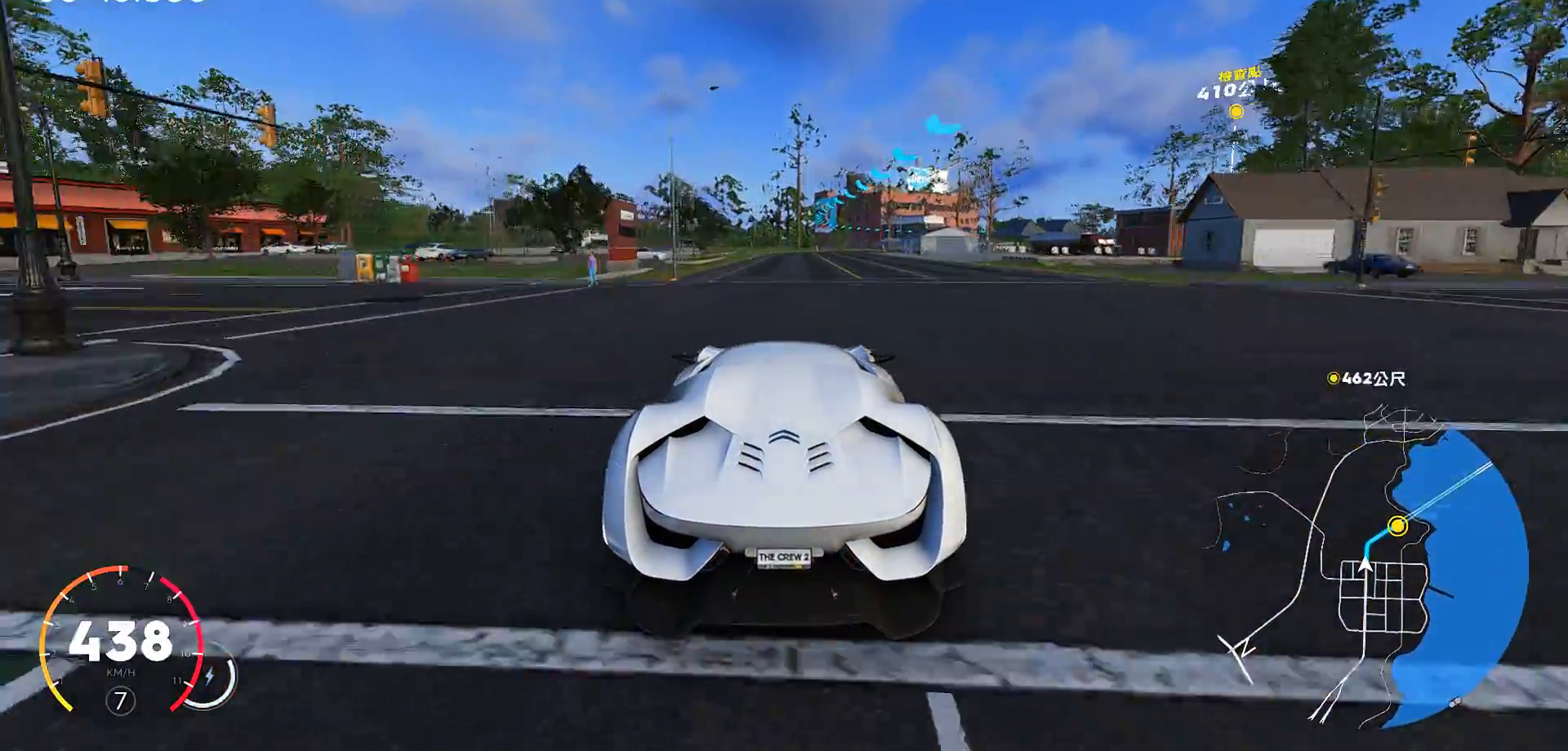
{"keys": ["d", "w"], "events": [[17, "d", "down"], [100, "w", "up"], [433, "w", "down"]]}
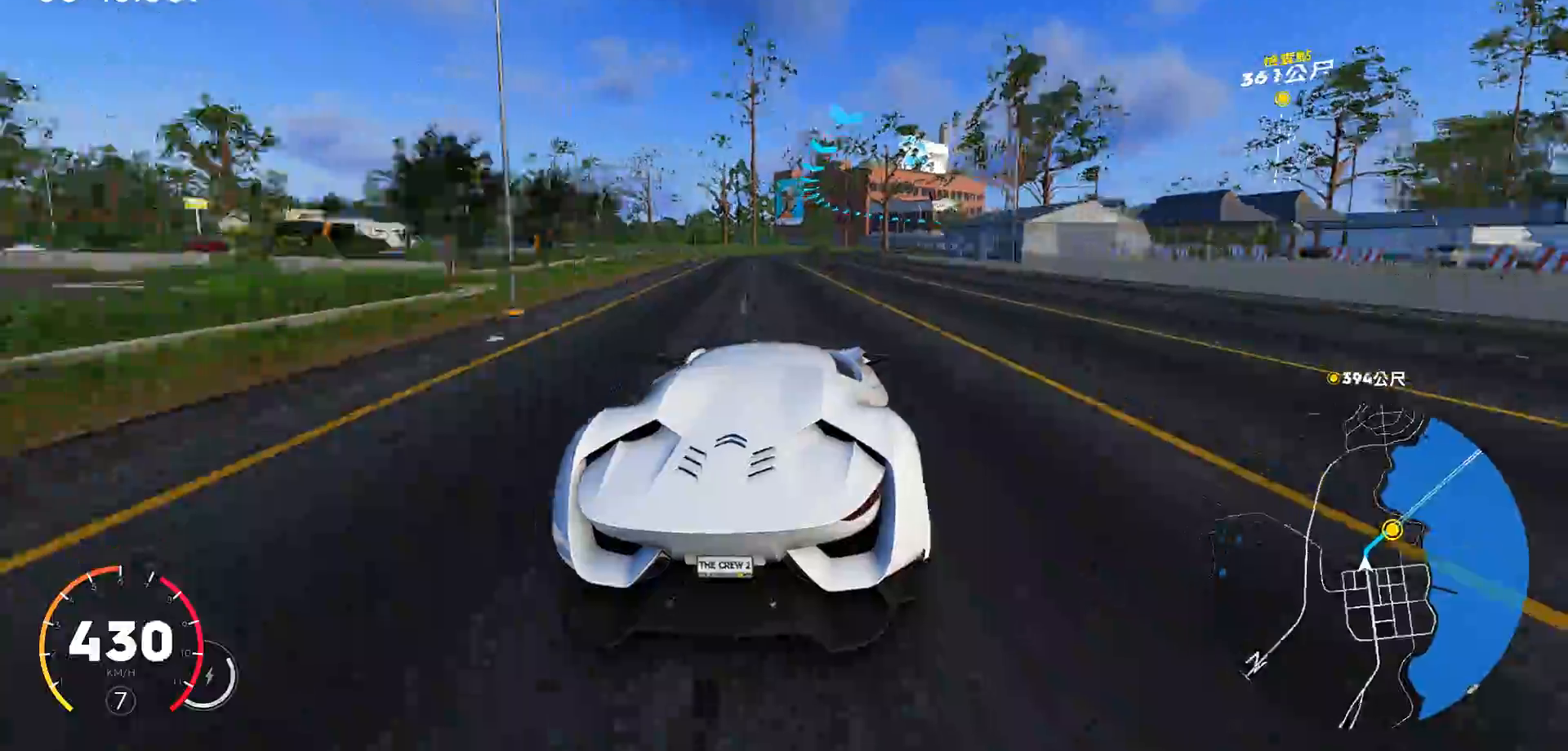
{"keys": ["d", "w"], "events": []}
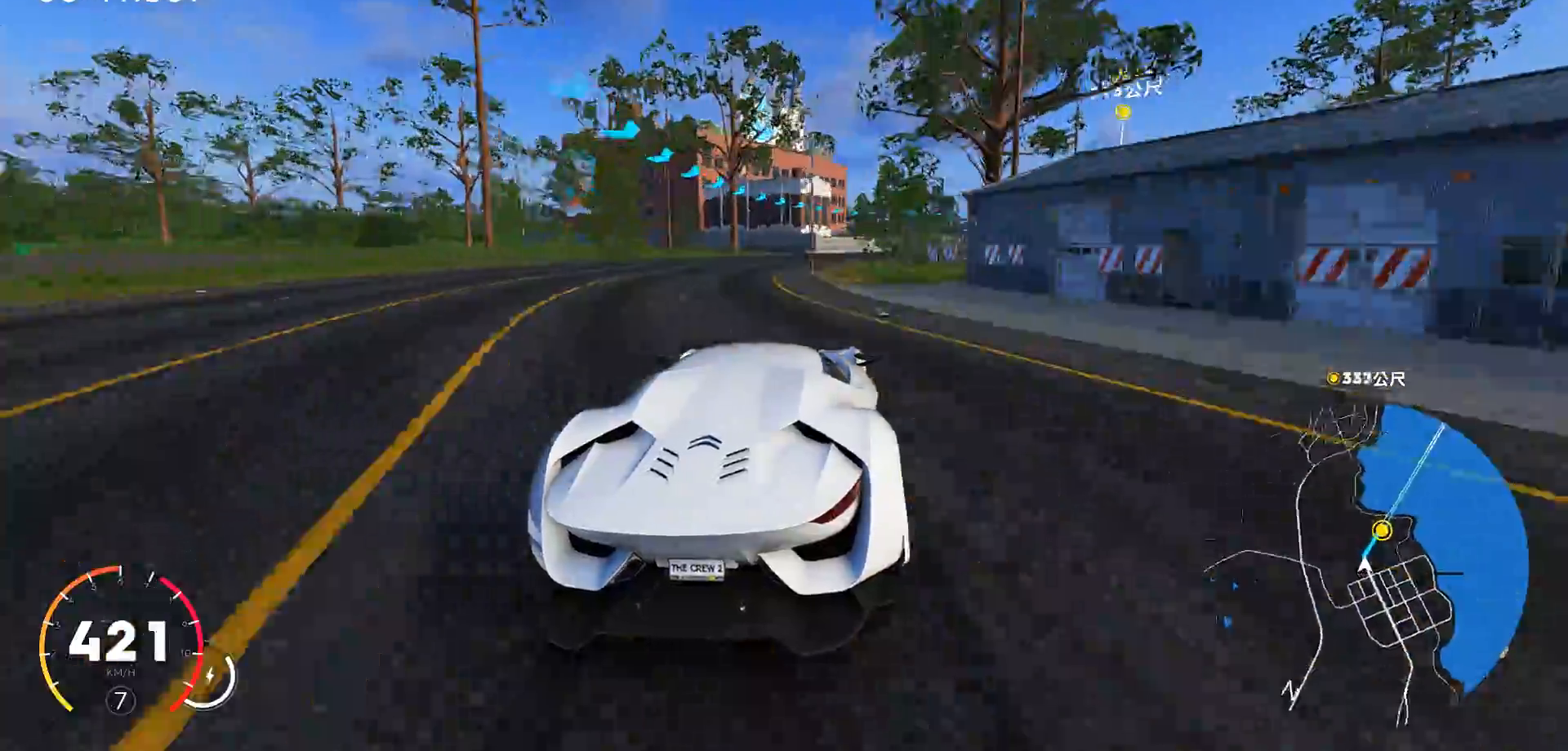
{"keys": ["d", "w"], "events": []}
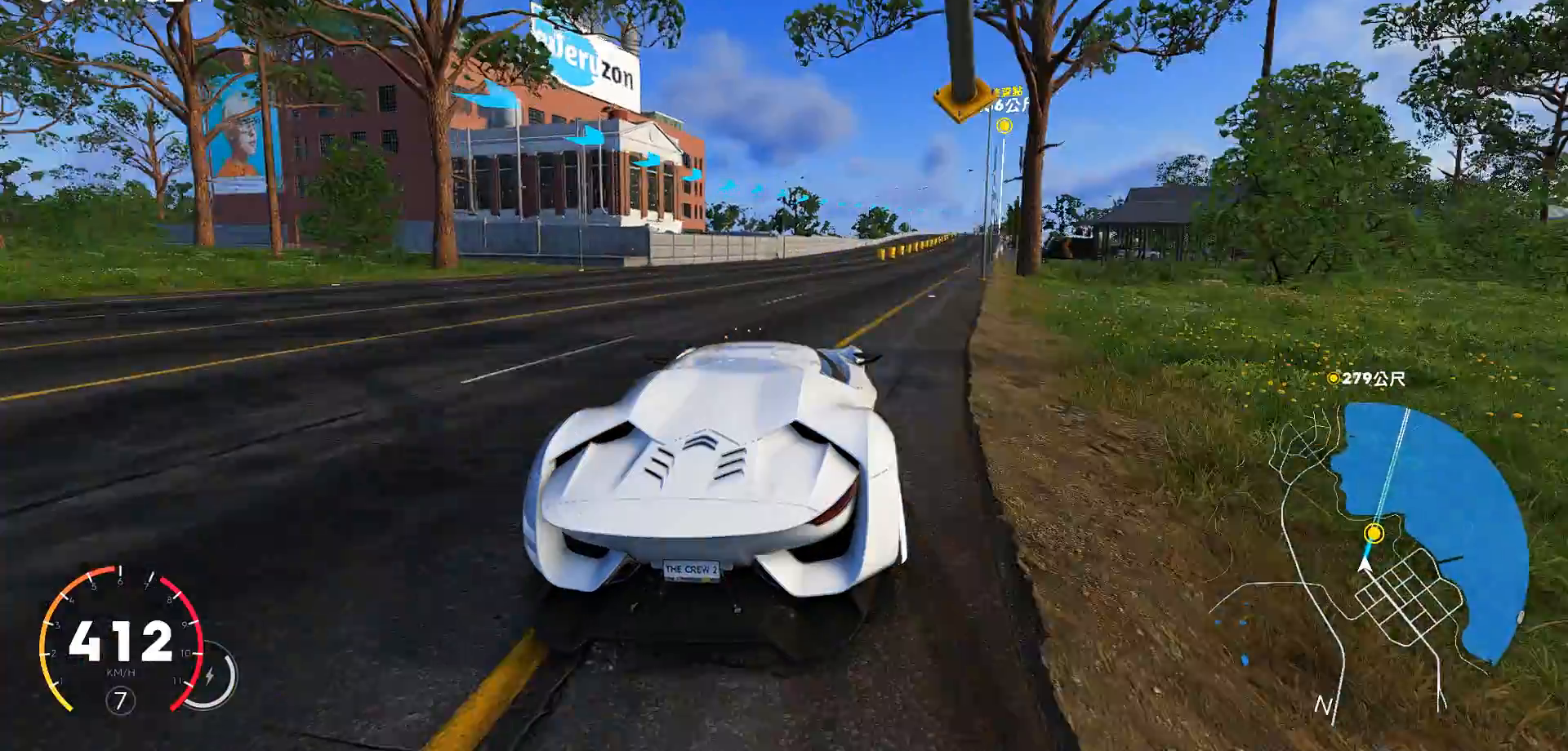
{"keys": ["w"], "events": [[400, "d", "up"]]}
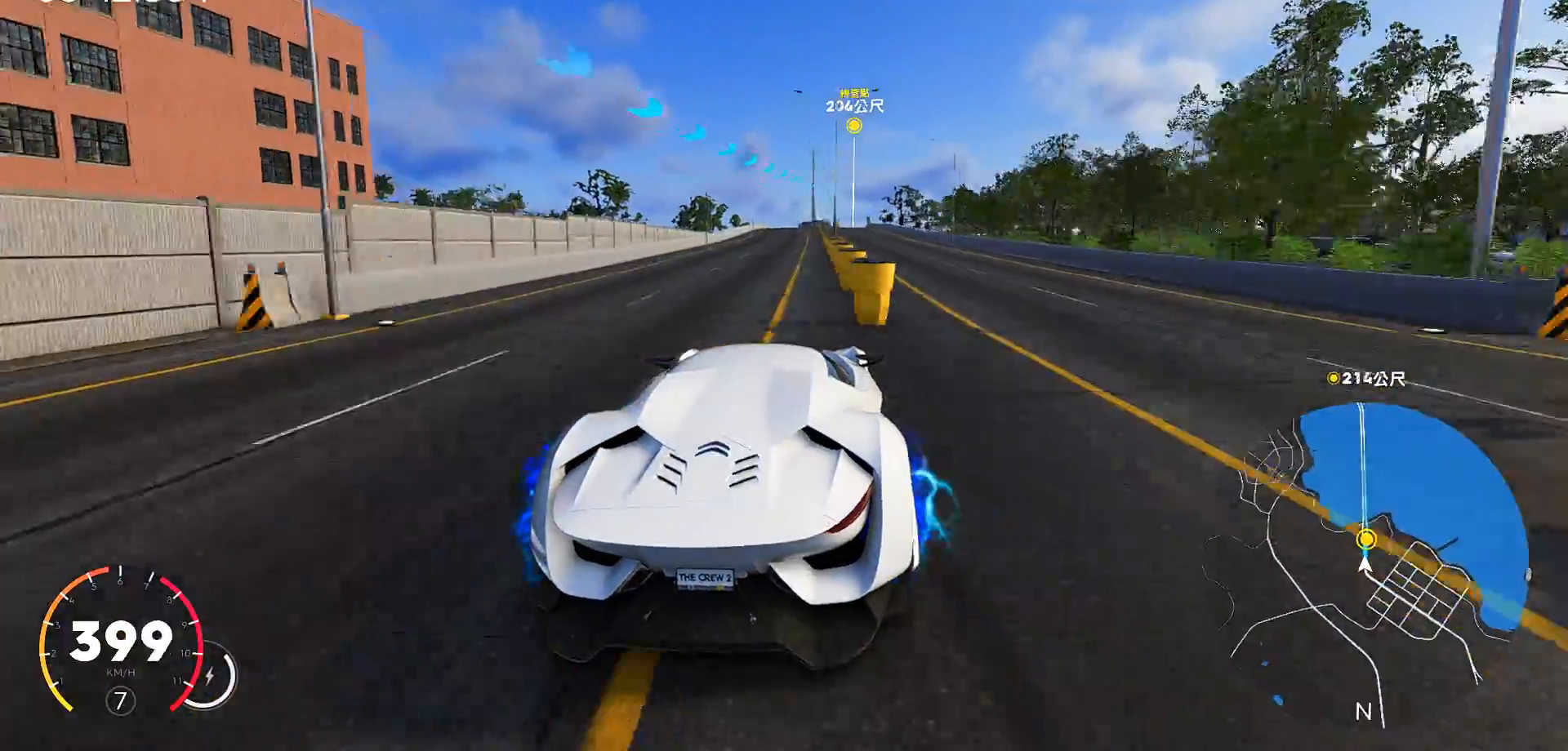
{"keys": ["d", "w"], "events": [[317, "d", "down"]]}
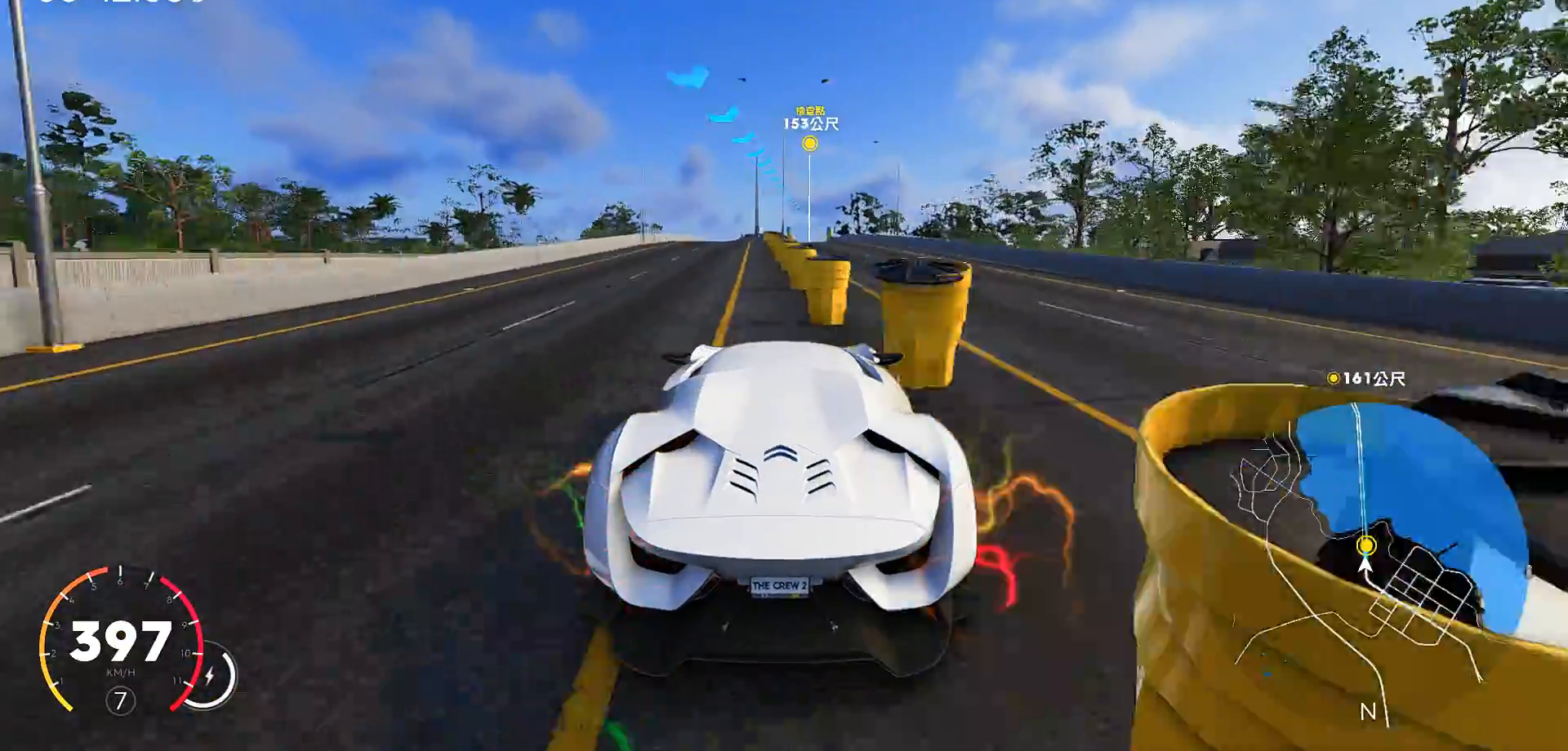
{"keys": ["d", "w"], "events": [[100, "d", "up"], [433, "d", "down"]]}
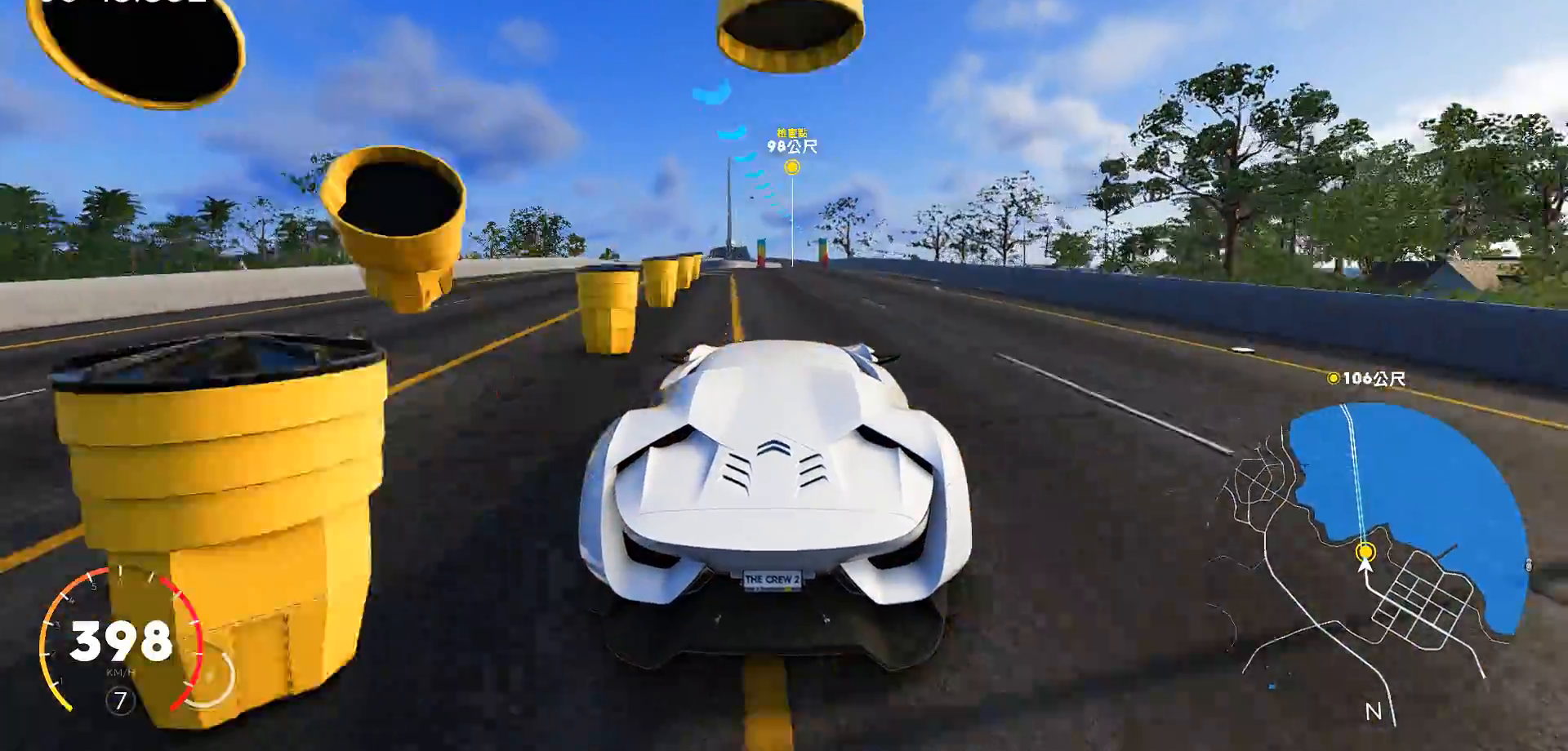
{"keys": ["w"], "events": [[100, "d", "up"], [317, "d", "down"], [483, "d", "up"]]}
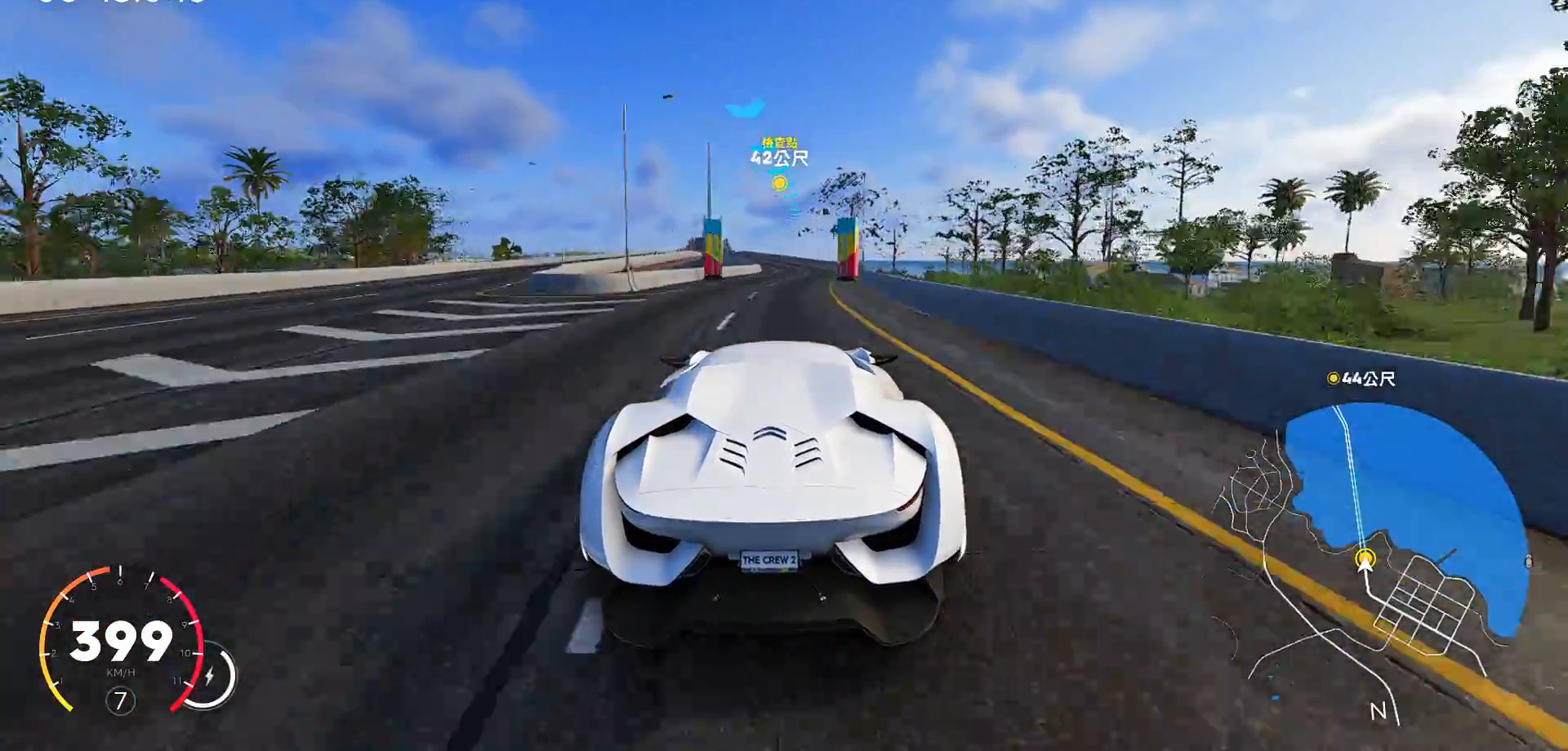
{"keys": ["a", "w"], "events": [[300, "ctrl", "down"], [383, "a", "down"], [483, "ctrl", "up"]]}
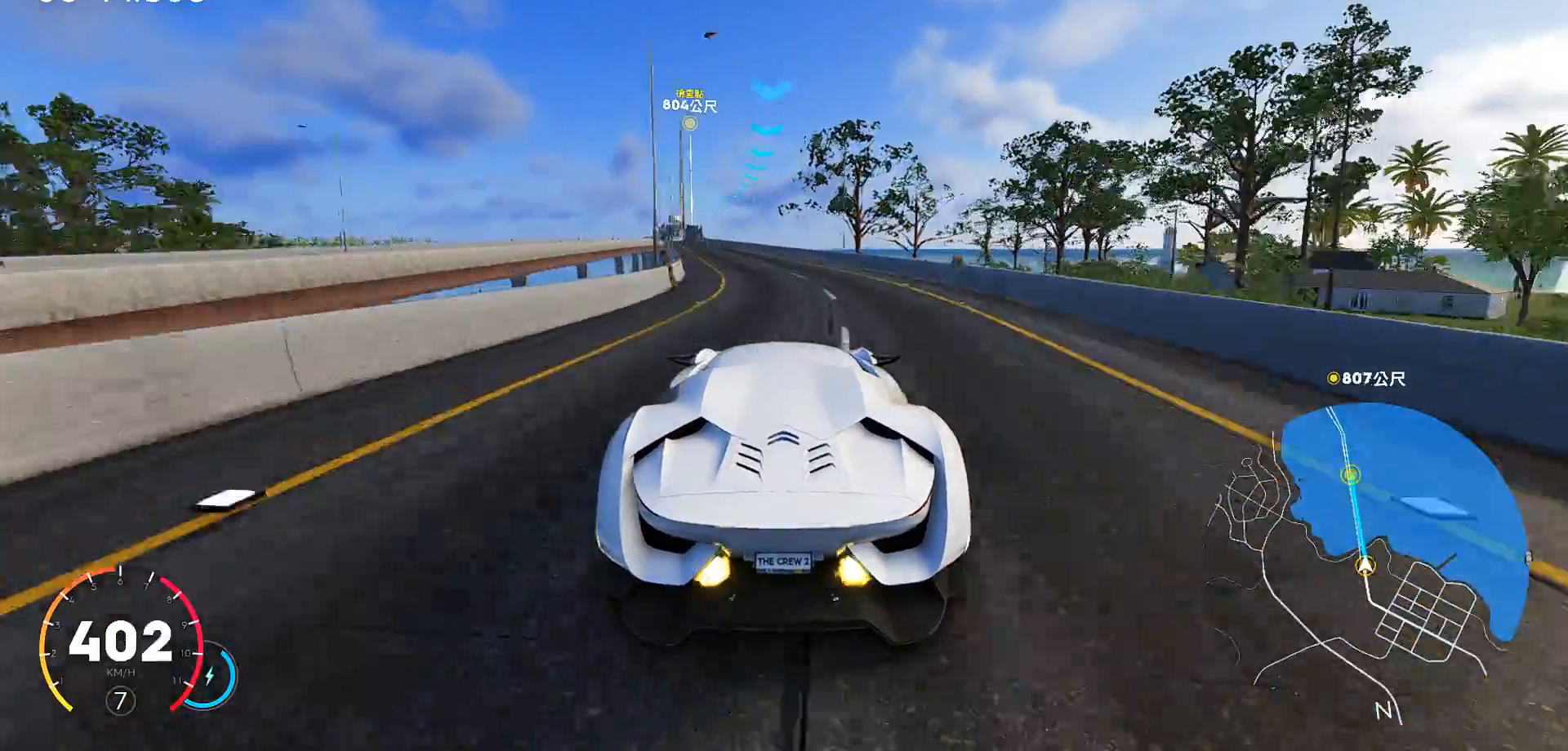
{"keys": ["w"], "events": [[417, "a", "up"]]}
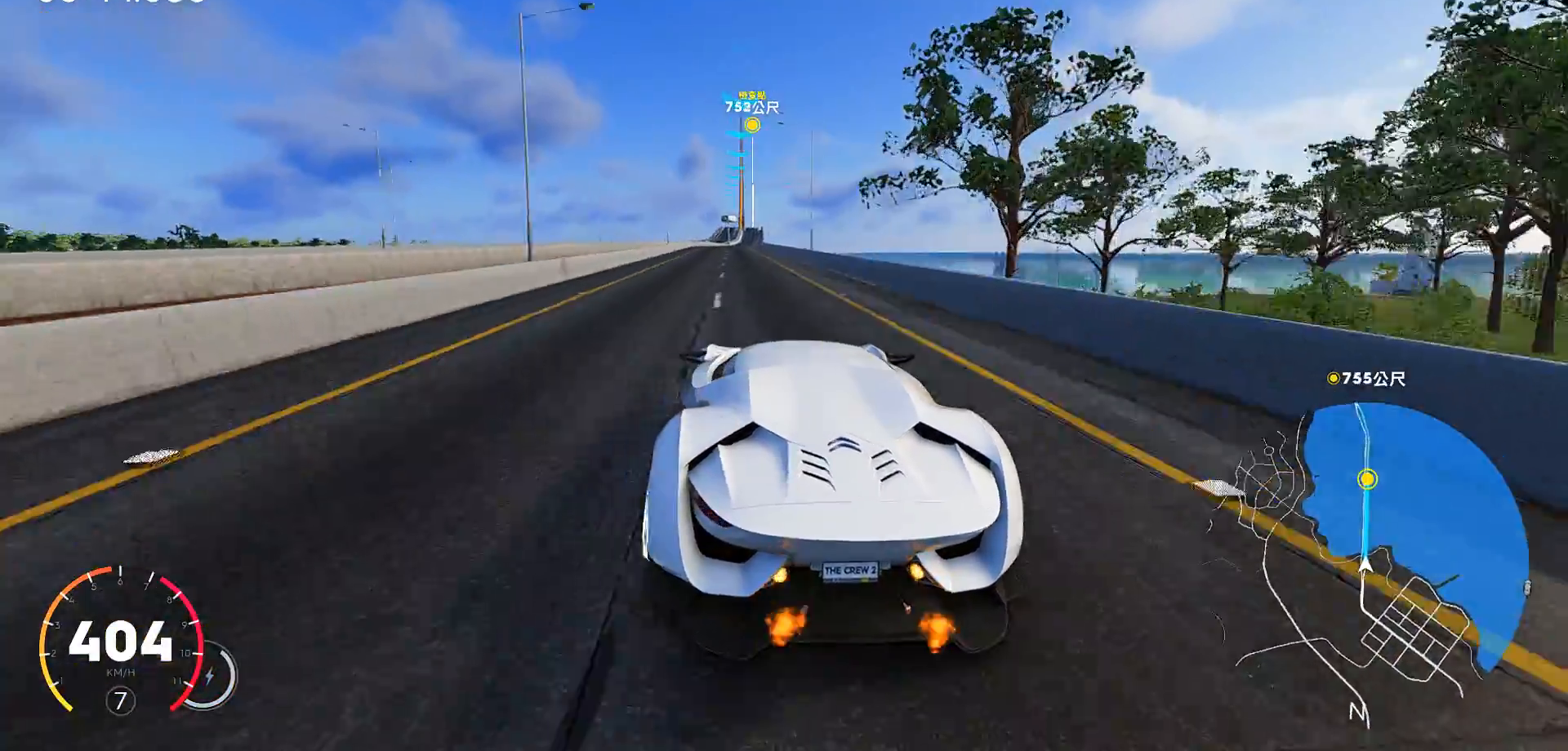
{"keys": ["d", "w"], "events": [[333, "d", "down"]]}
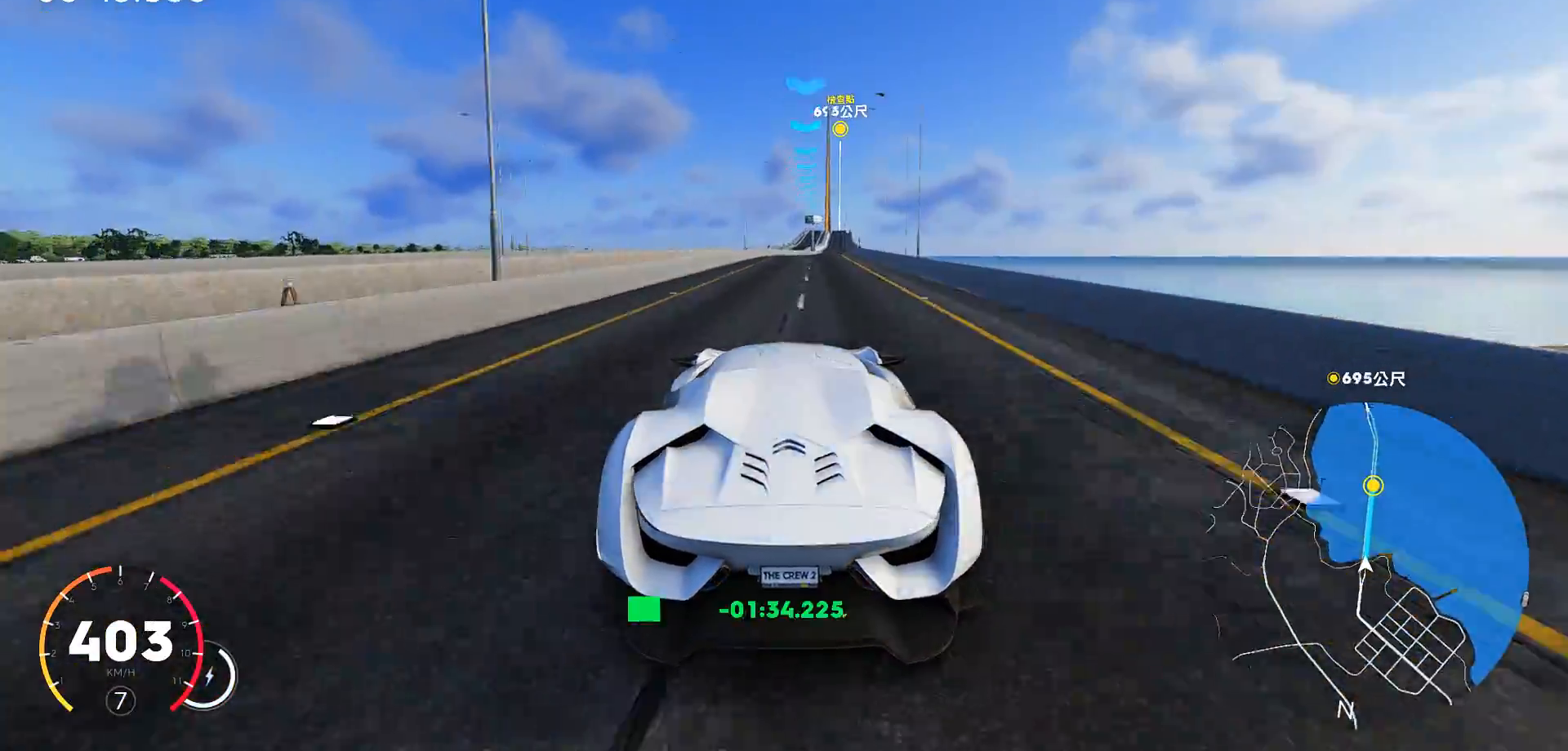
{"keys": ["w"], "events": [[150, "d", "up"]]}
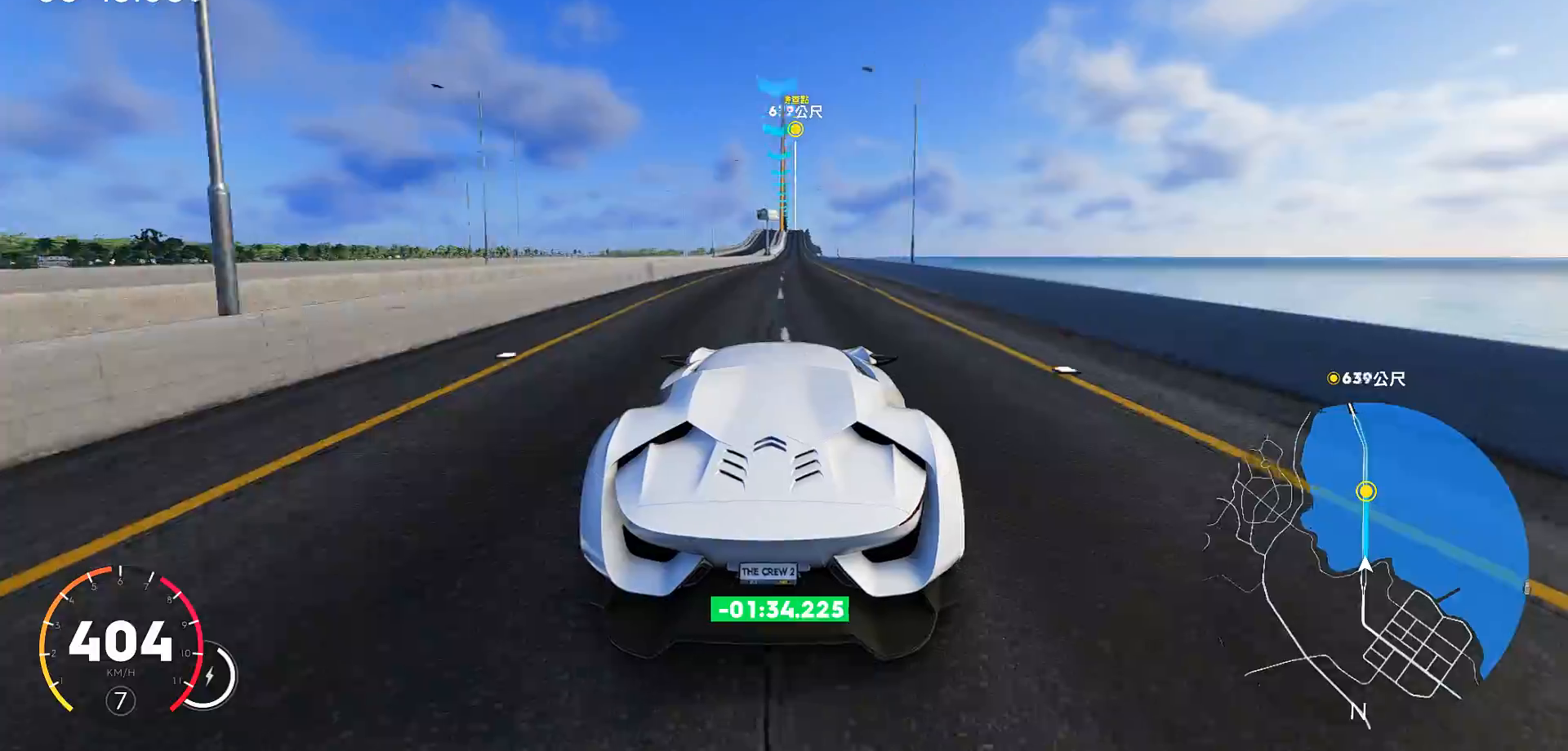
{"keys": ["ctrl", "w"], "events": [[217, "ctrl", "down"], [250, "d", "down"], [417, "d", "up"]]}
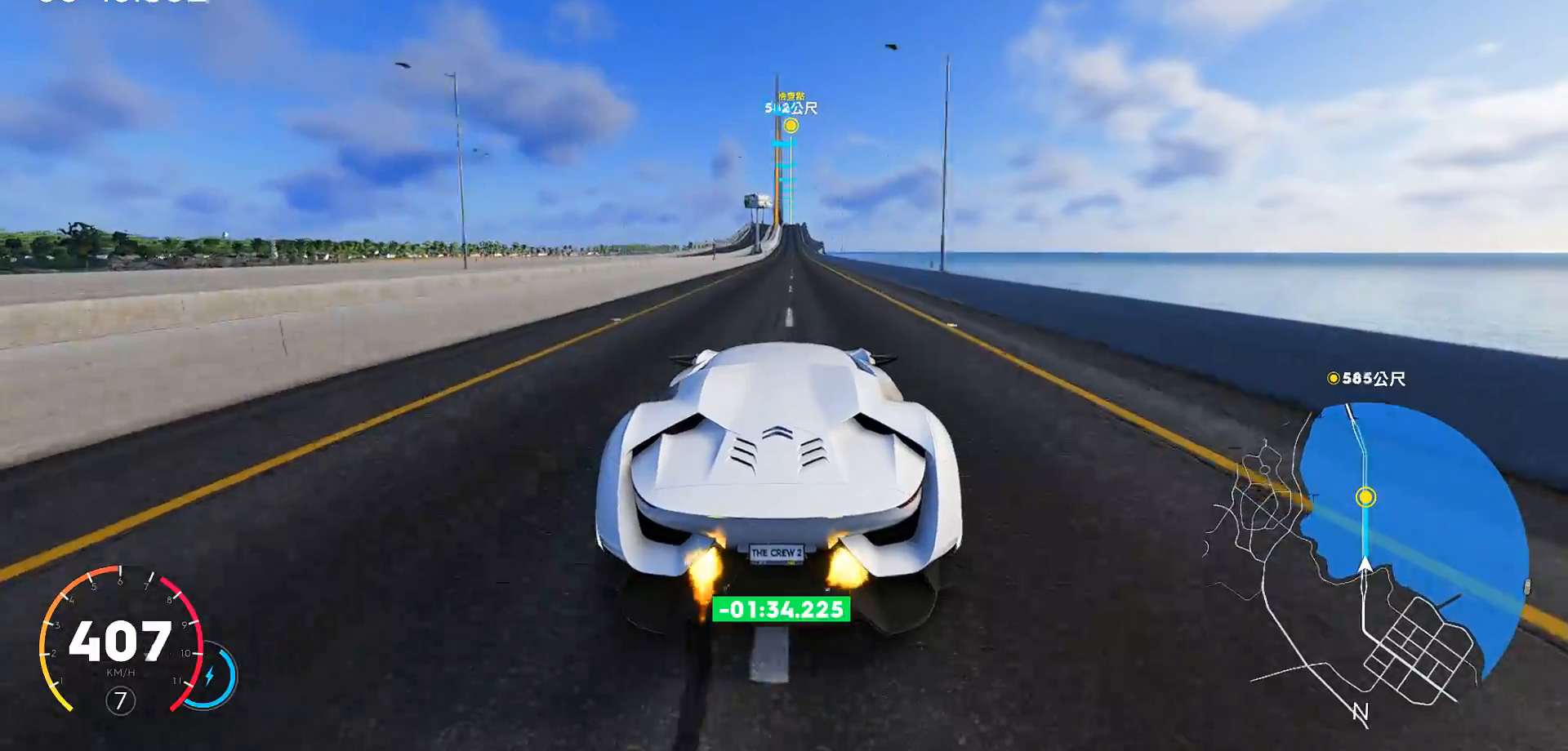
{"keys": ["w"], "events": [[133, "ctrl", "up"], [217, "d", "down"], [367, "d", "up"]]}
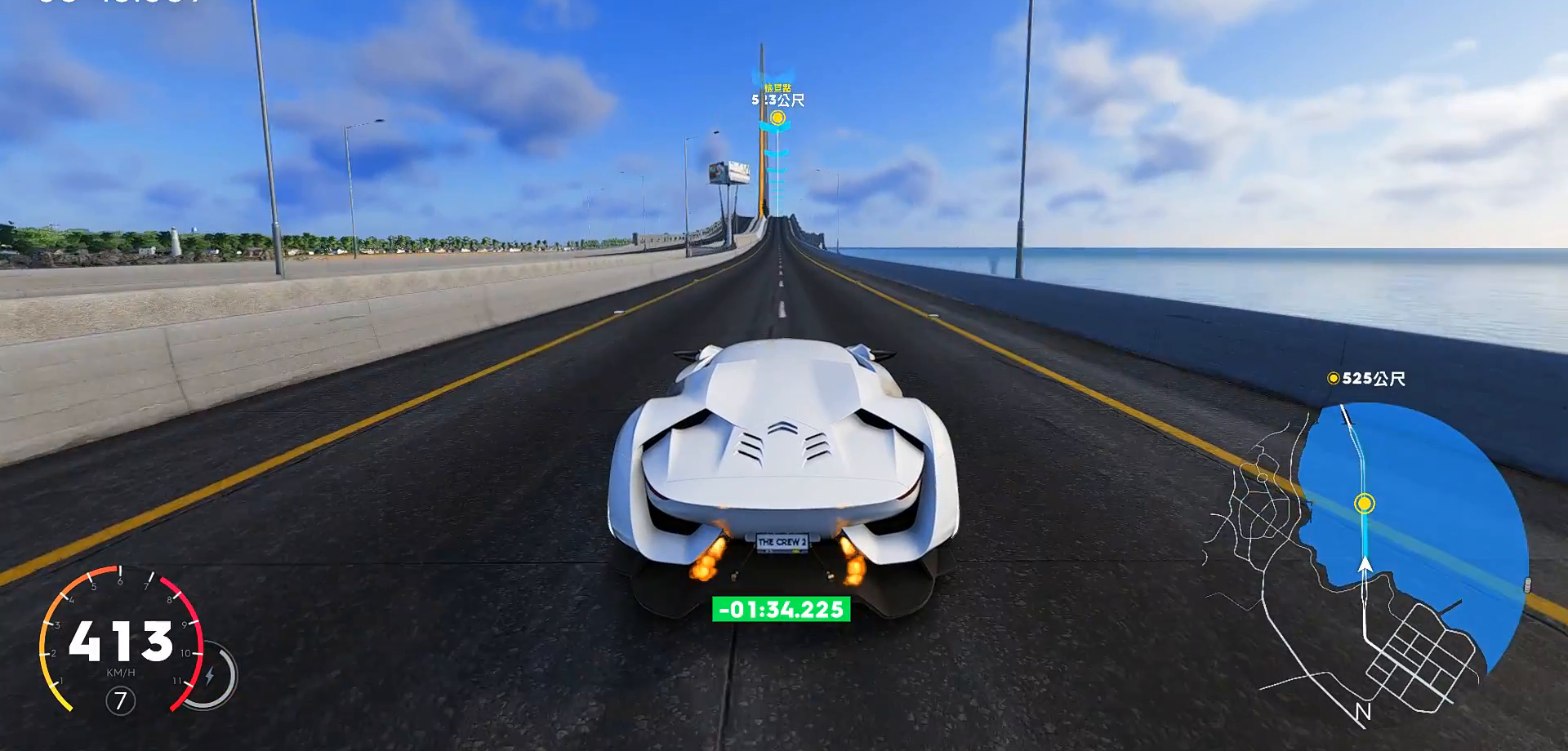
{"keys": ["ctrl", "w"], "events": [[233, "ctrl", "down"], [283, "a", "down"], [383, "a", "up"]]}
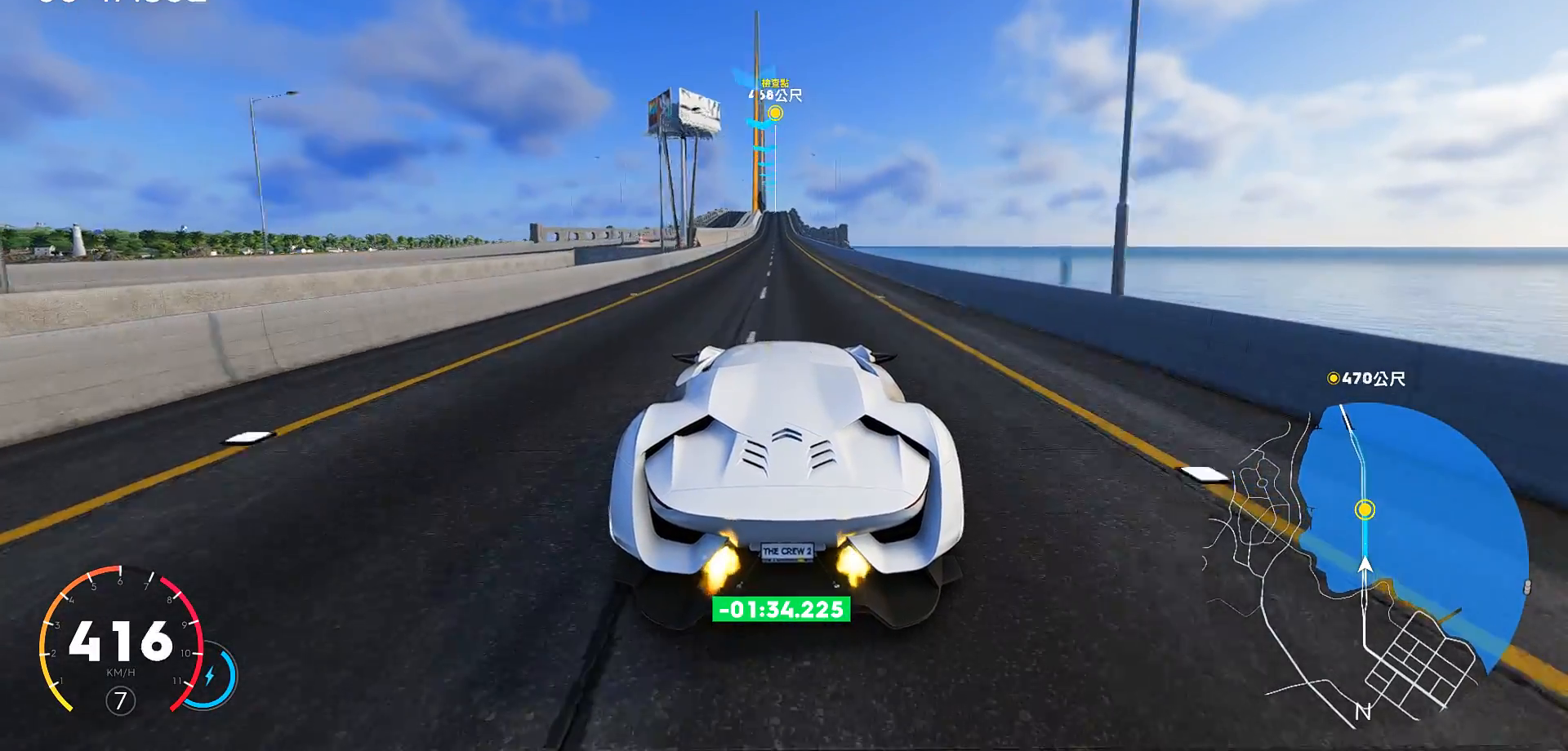
{"keys": ["a", "w"], "events": [[167, "ctrl", "up"], [467, "a", "down"]]}
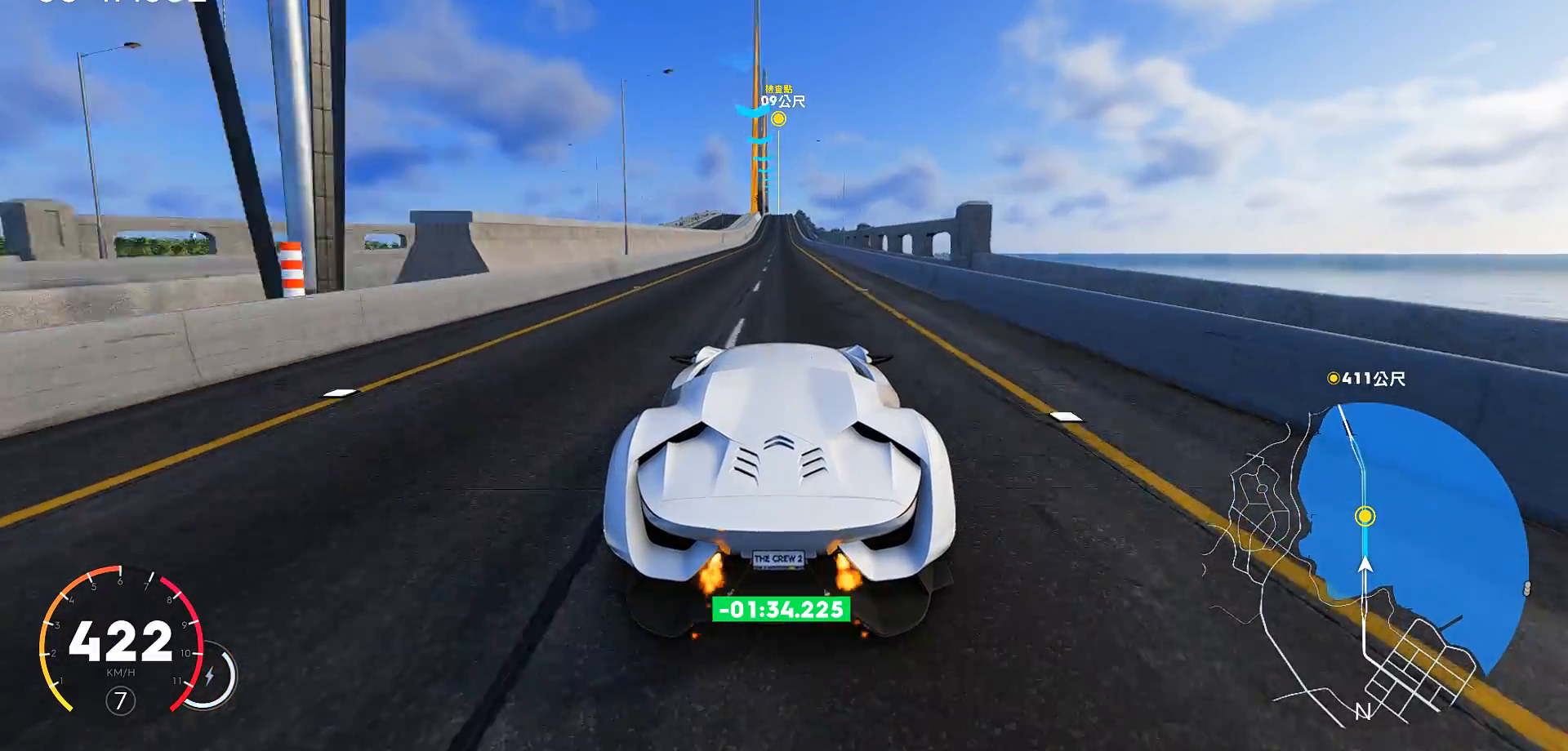
{"keys": ["w"], "events": [[17, "a", "up"], [350, "a", "down"], [383, "a", "up"]]}
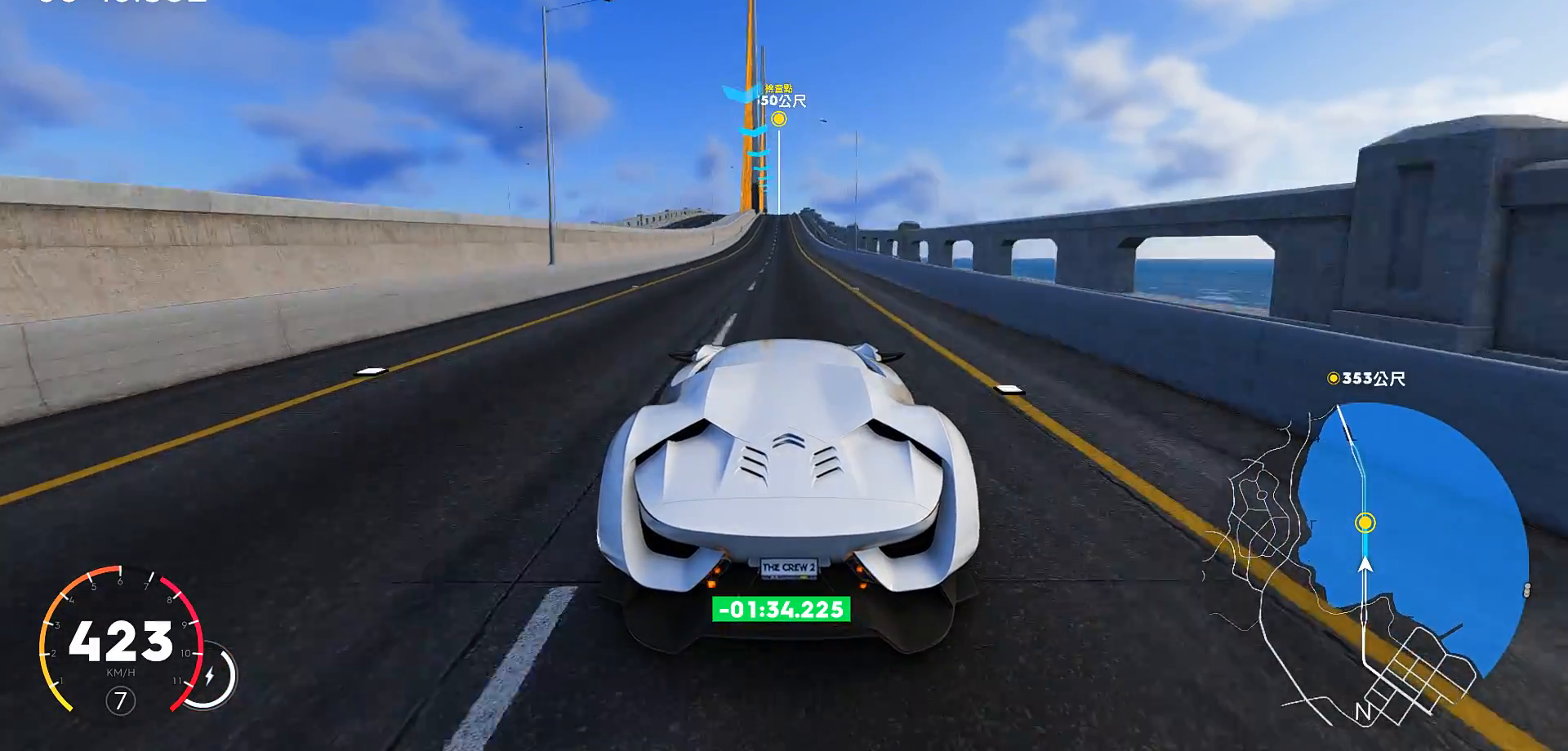
{"keys": ["ctrl", "w"], "events": [[200, "ctrl", "down"]]}
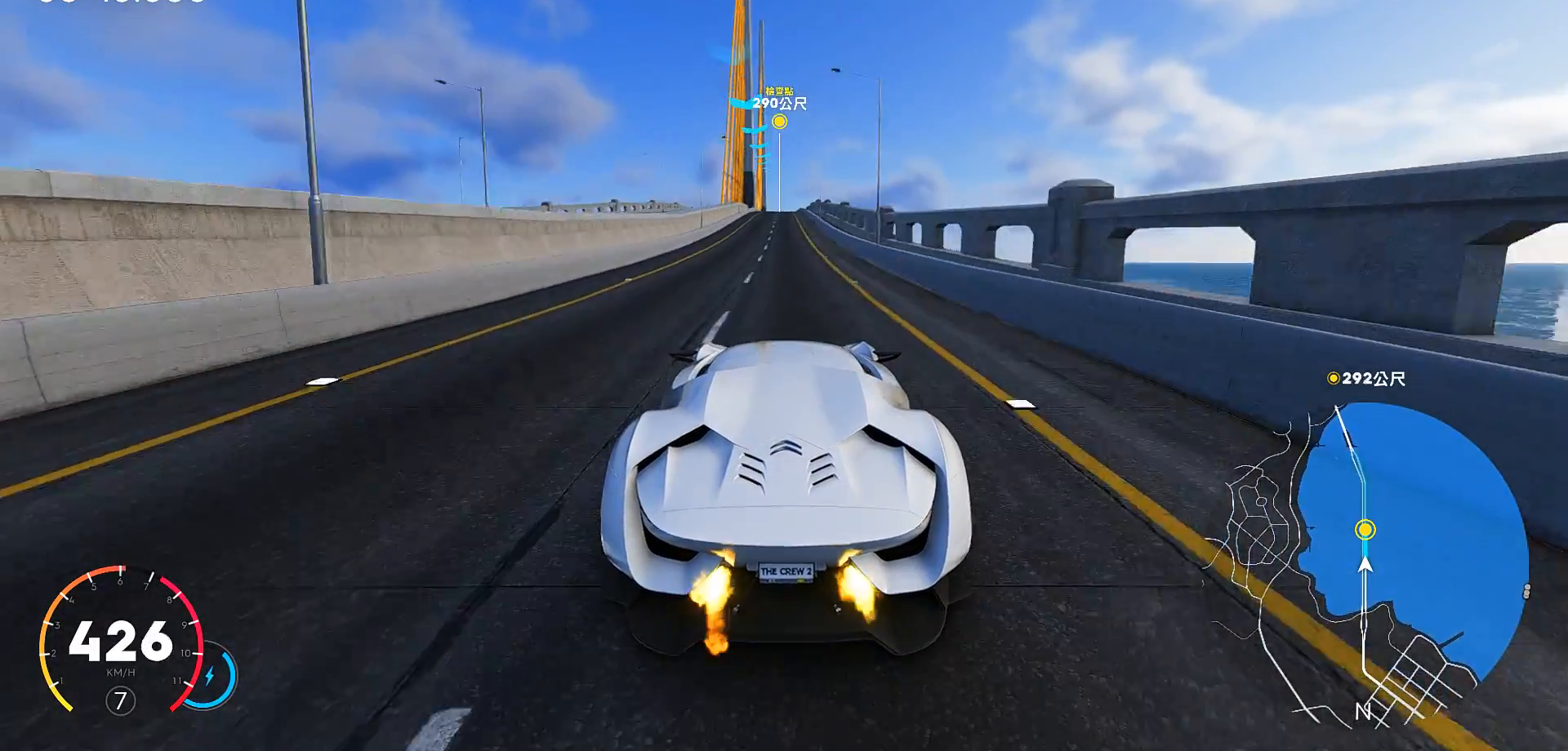
{"keys": ["w"], "events": [[333, "ctrl", "up"]]}